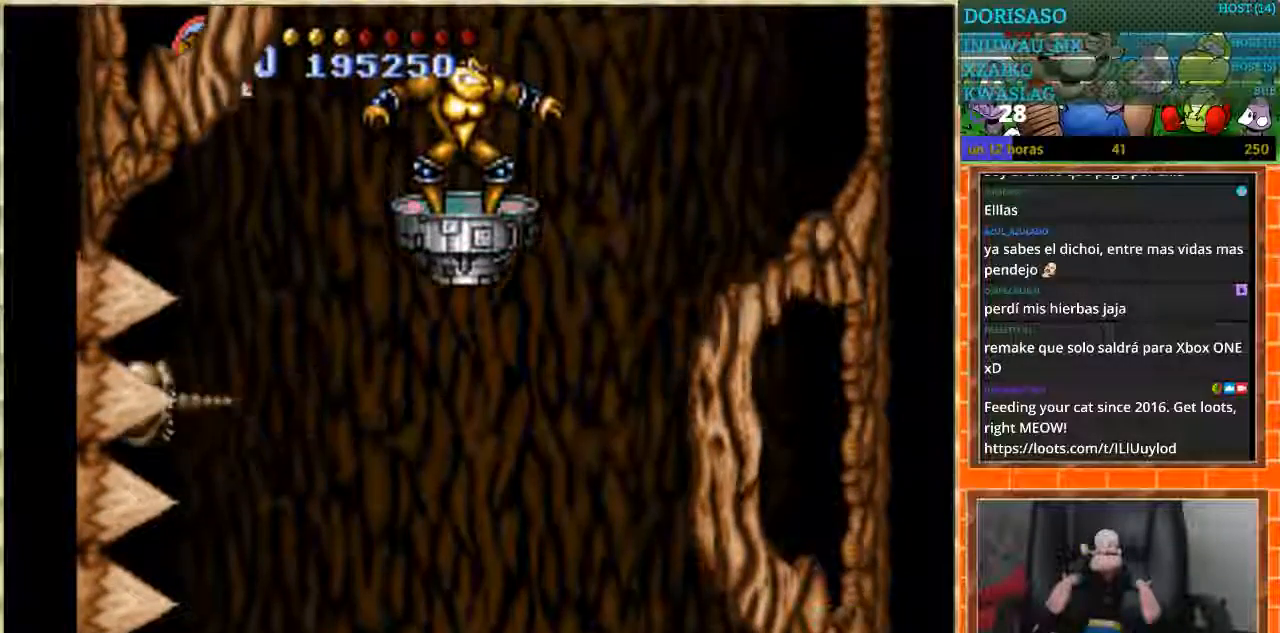
Gameplay with a controller (Nintendo layout); each line is a JSON object with the inputs held at the frame after it. "events" lists button and stick changes between this image and that frame as [ms after this image, input, new state], when the widget could be followed in between. Not read: L1 L3 R3.
{"buttons": ["DPAD_UP"], "events": []}
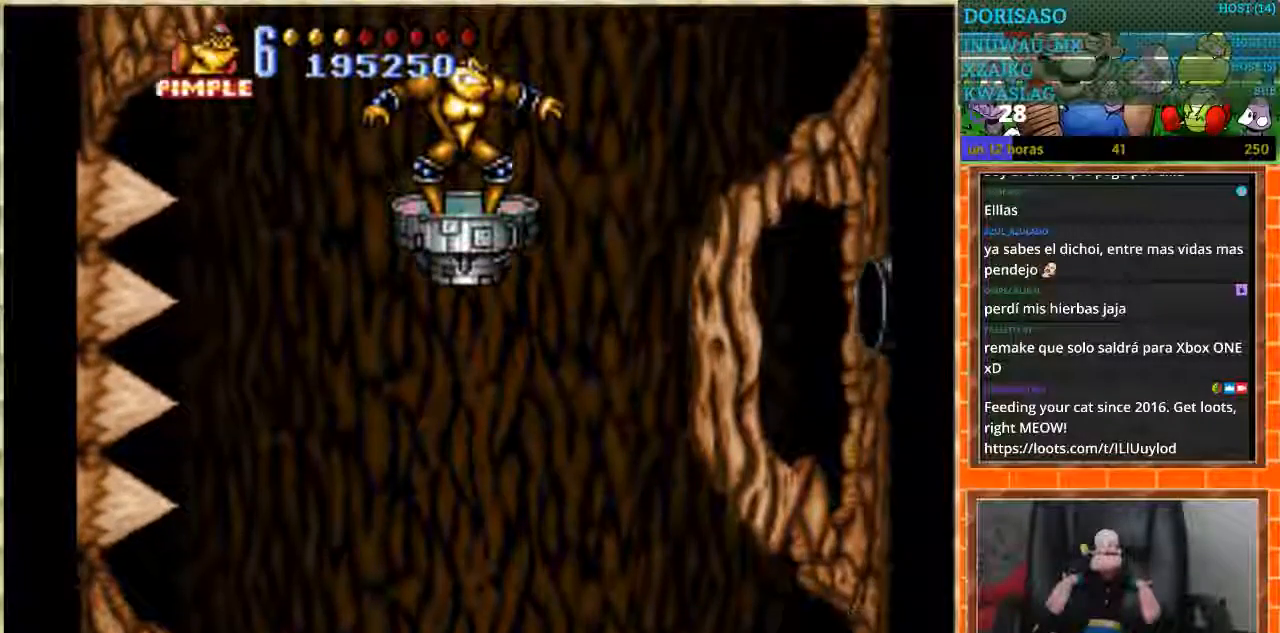
{"buttons": ["B", "DPAD_UP"], "events": [[500, "B", "down"]]}
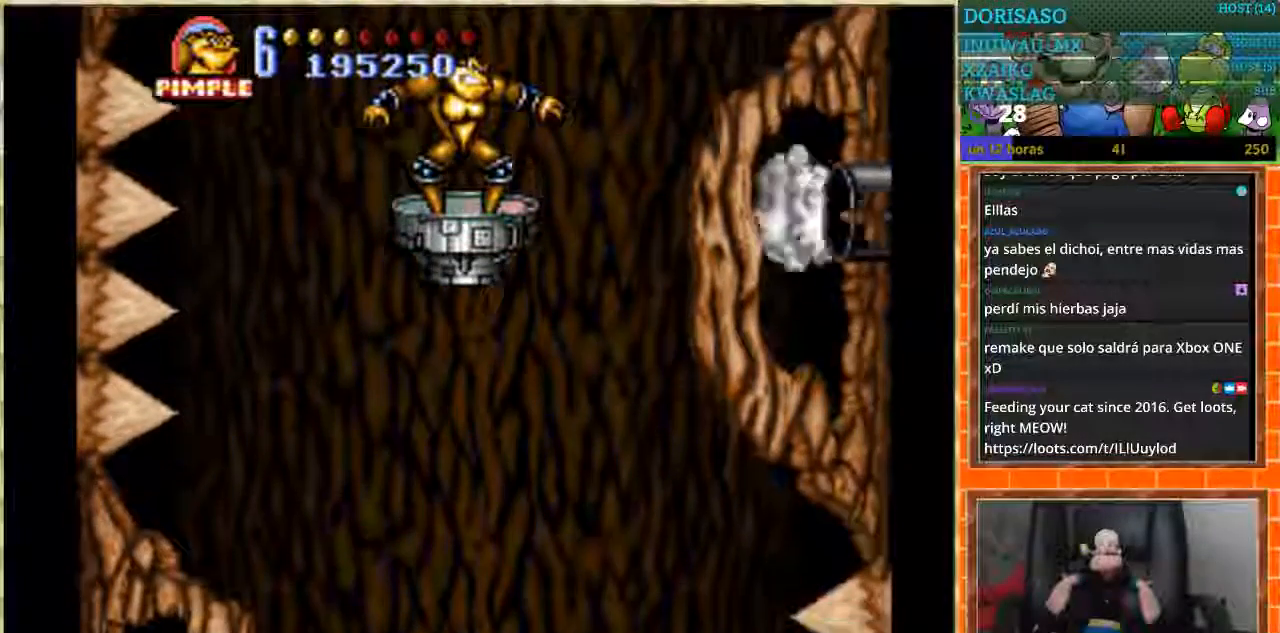
{"buttons": ["DPAD_UP"], "events": [[167, "B", "up"]]}
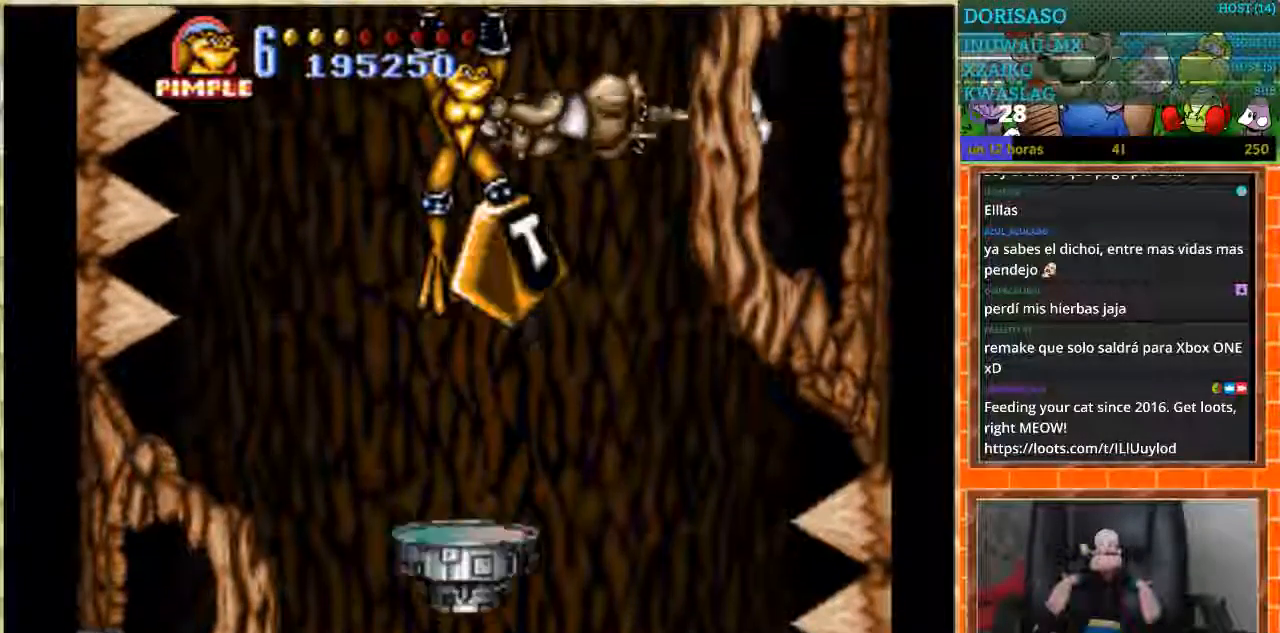
{"buttons": ["DPAD_UP"], "events": []}
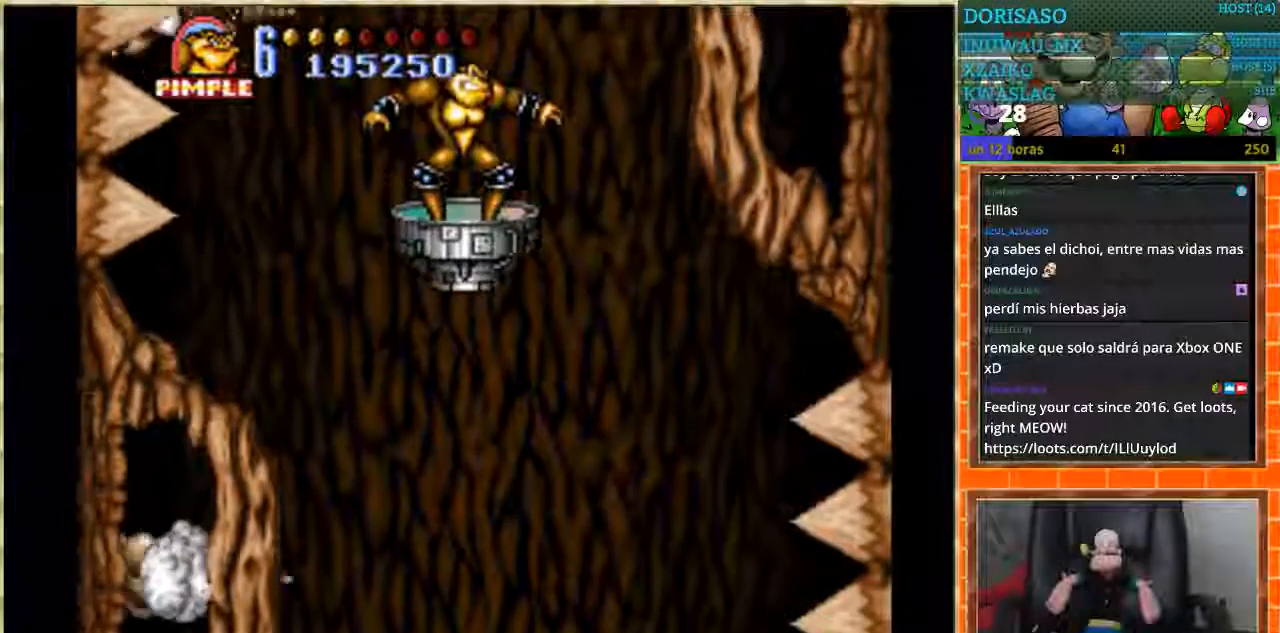
{"buttons": ["DPAD_UP"], "events": [[300, "B", "down"], [434, "B", "up"]]}
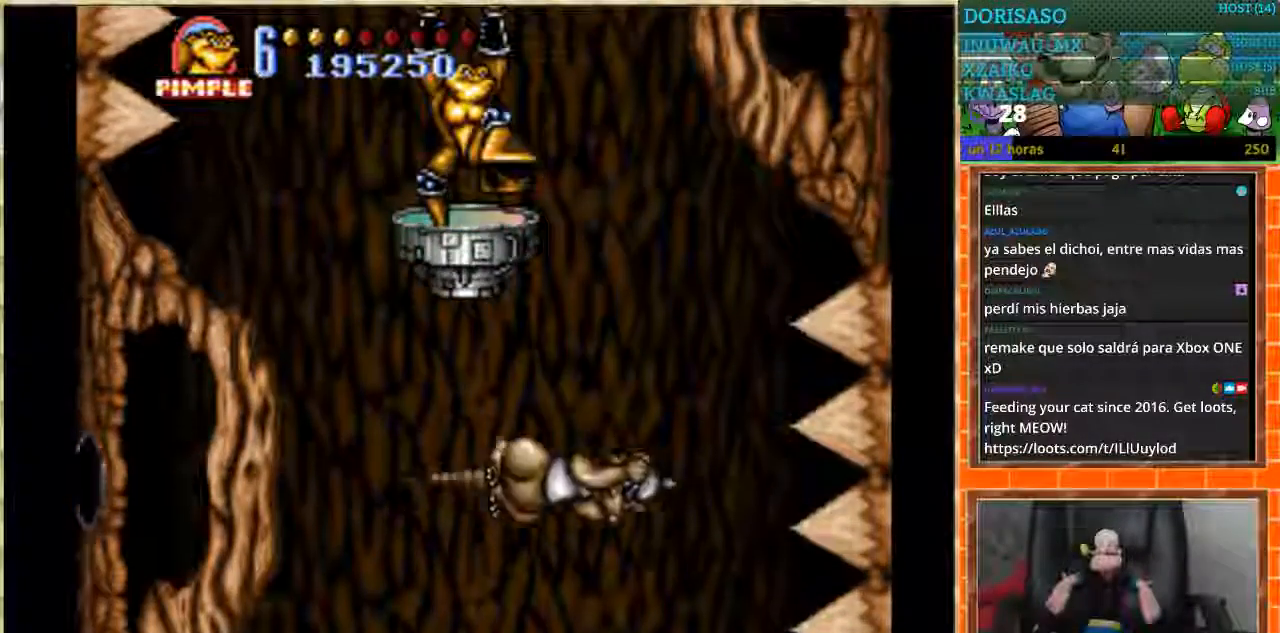
{"buttons": ["DPAD_UP"], "events": []}
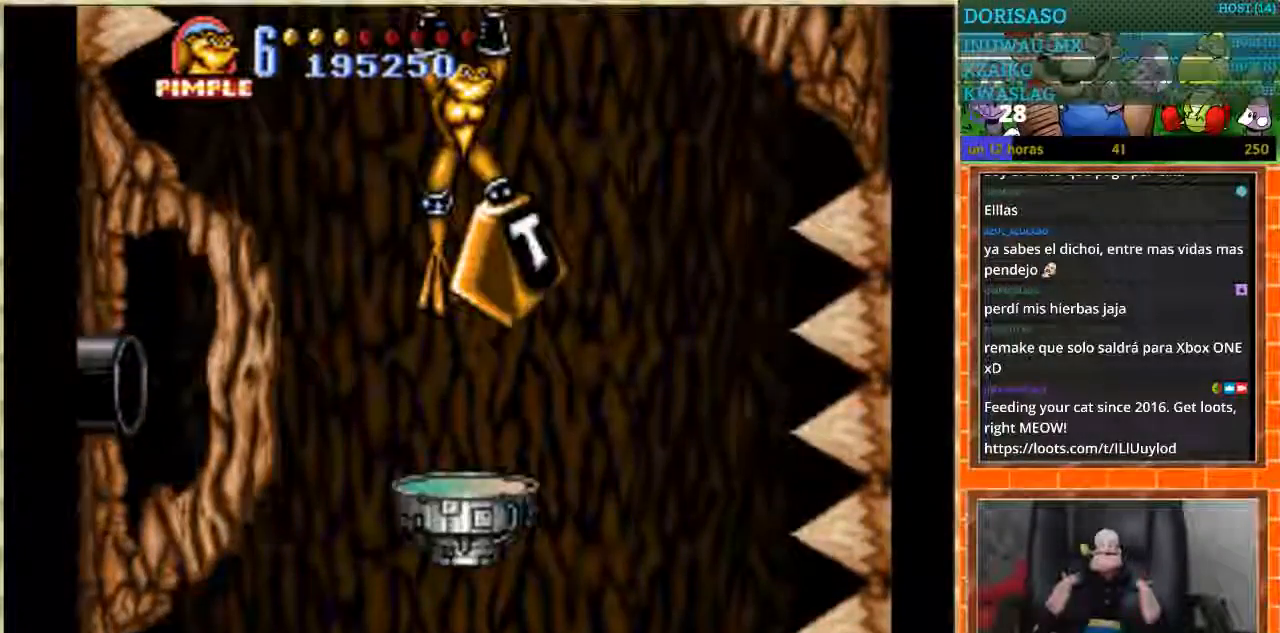
{"buttons": ["B", "DPAD_UP"], "events": [[367, "B", "down"]]}
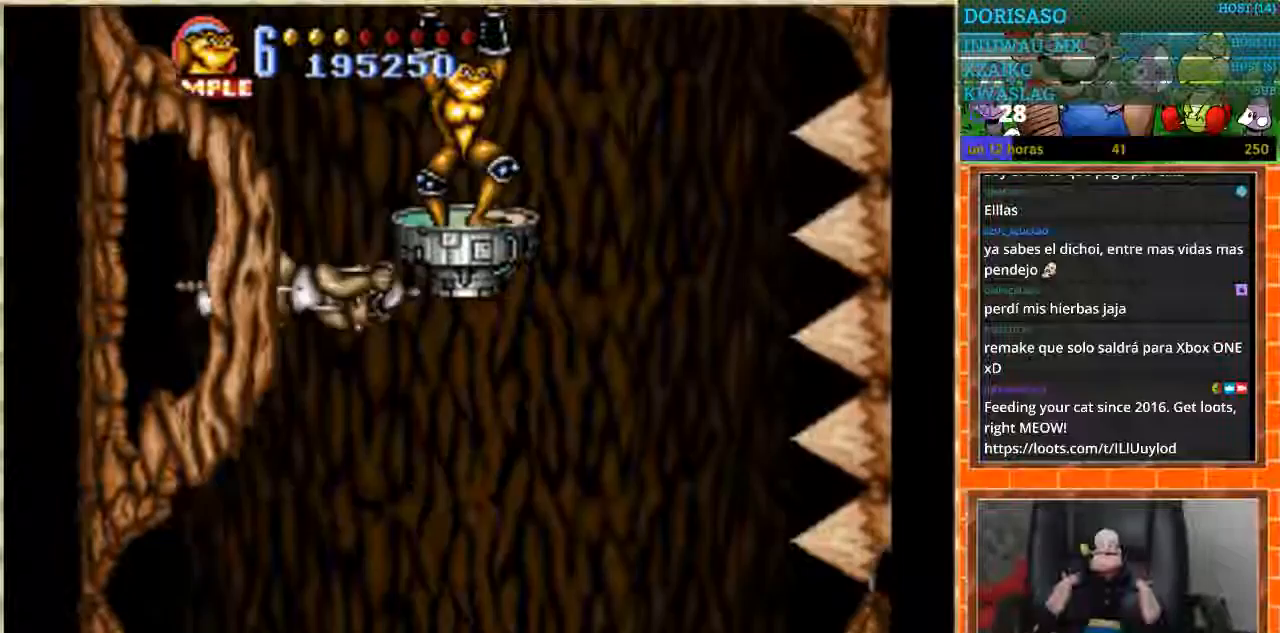
{"buttons": ["DPAD_UP"], "events": [[33, "B", "up"]]}
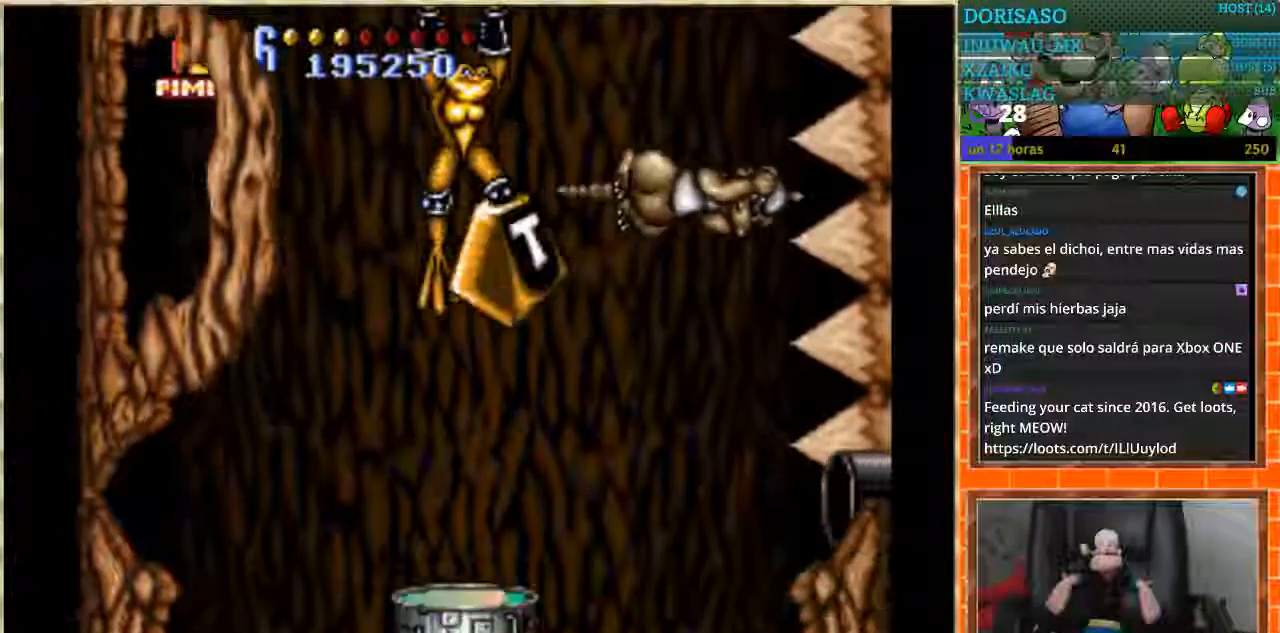
{"buttons": ["DPAD_UP"], "events": []}
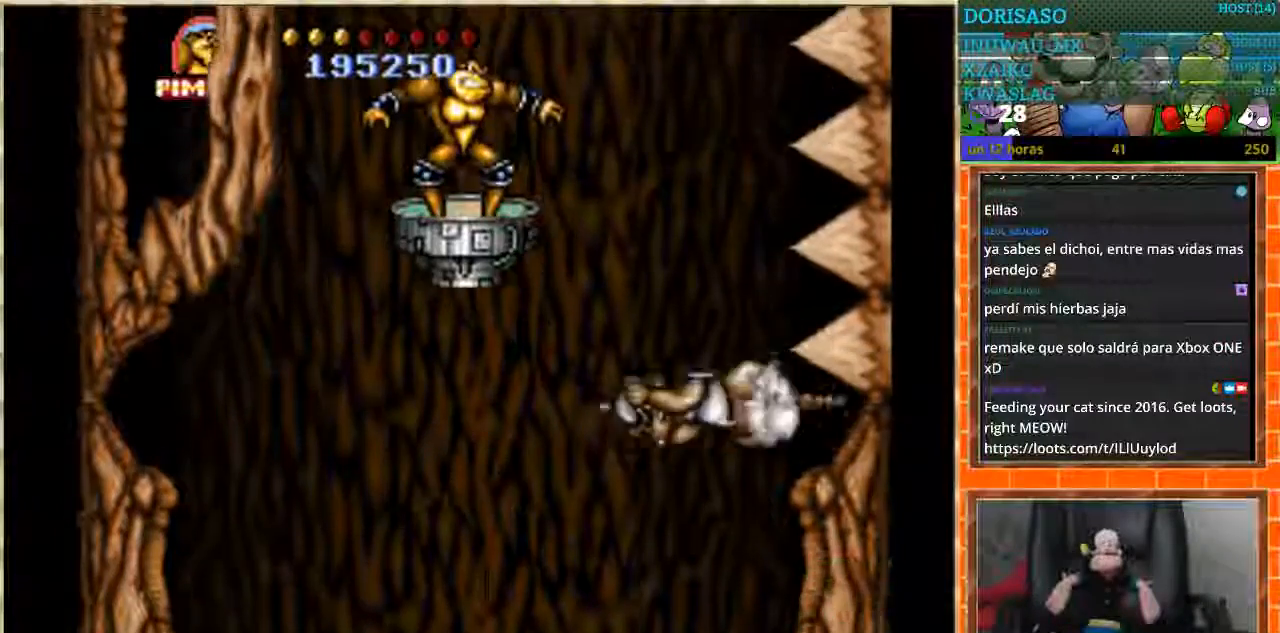
{"buttons": ["DPAD_UP"], "events": []}
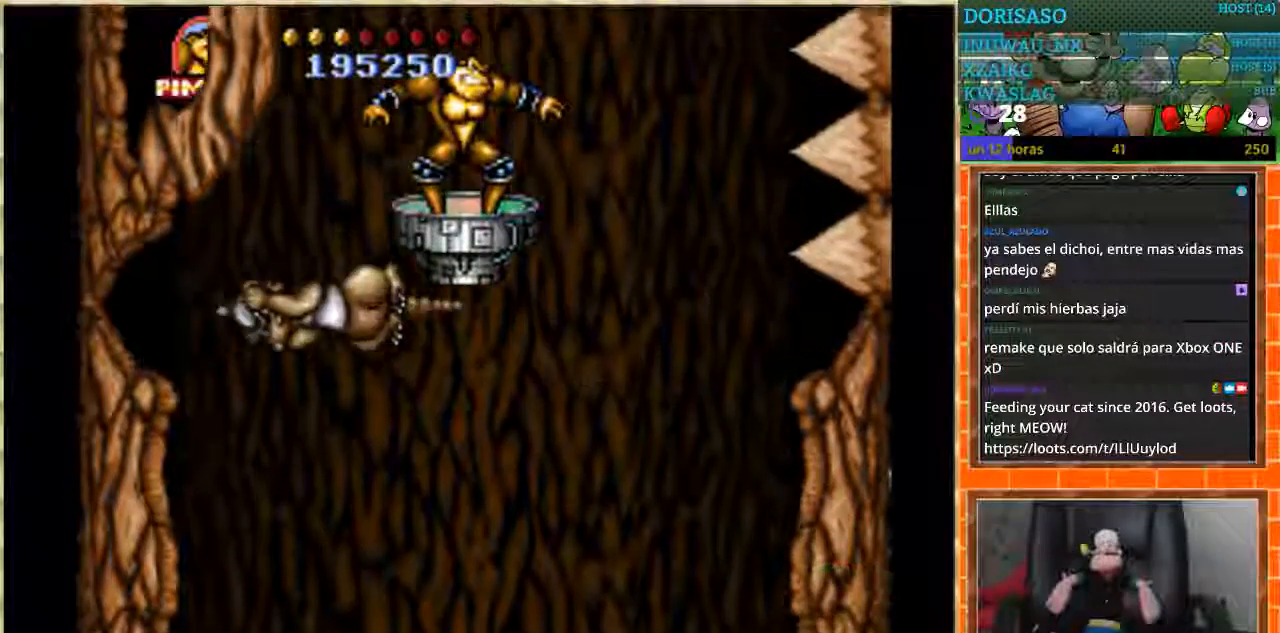
{"buttons": ["DPAD_UP"], "events": []}
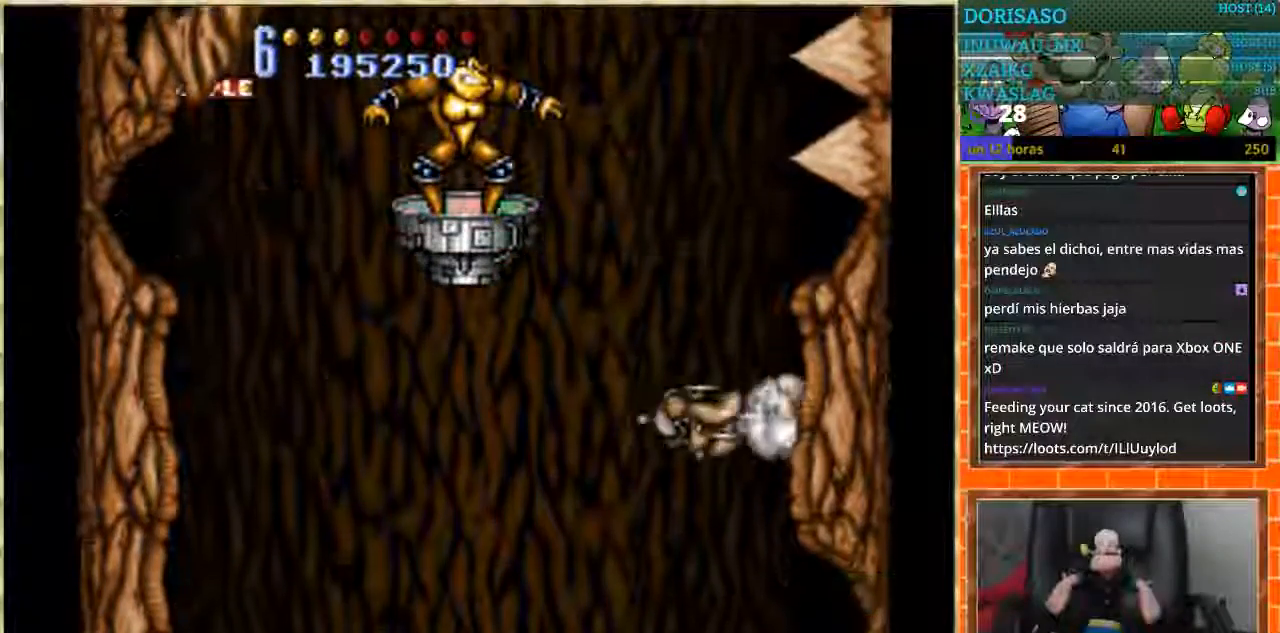
{"buttons": ["DPAD_UP"], "events": [[200, "B", "down"], [367, "B", "up"]]}
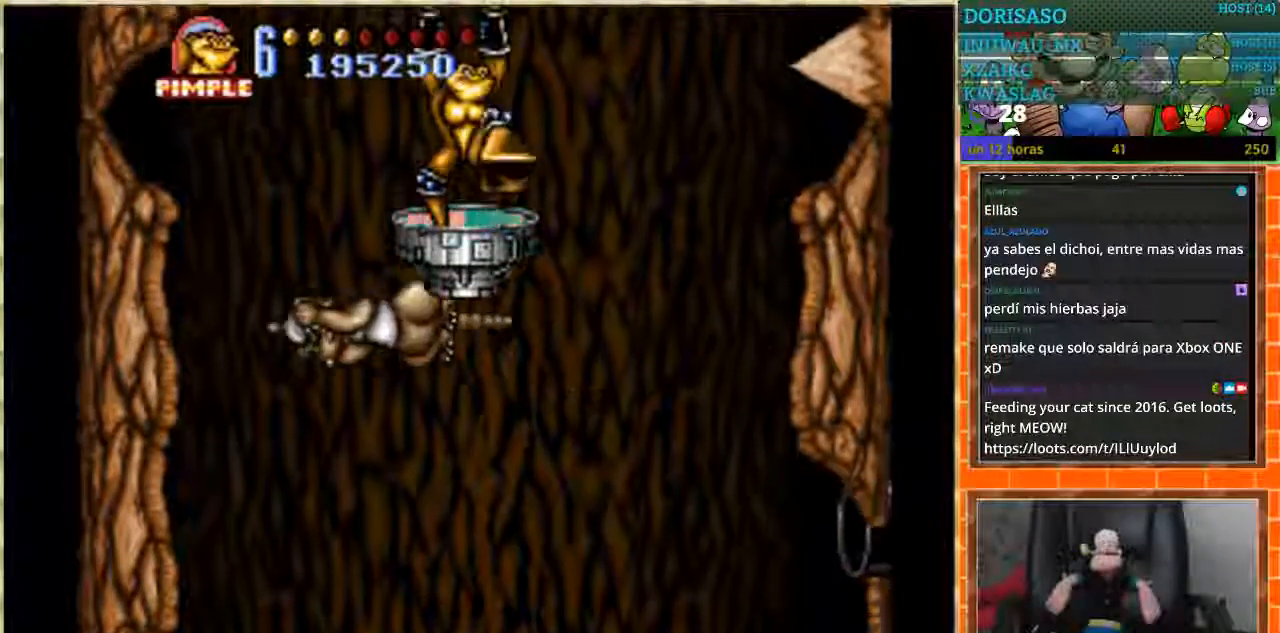
{"buttons": ["DPAD_UP"], "events": []}
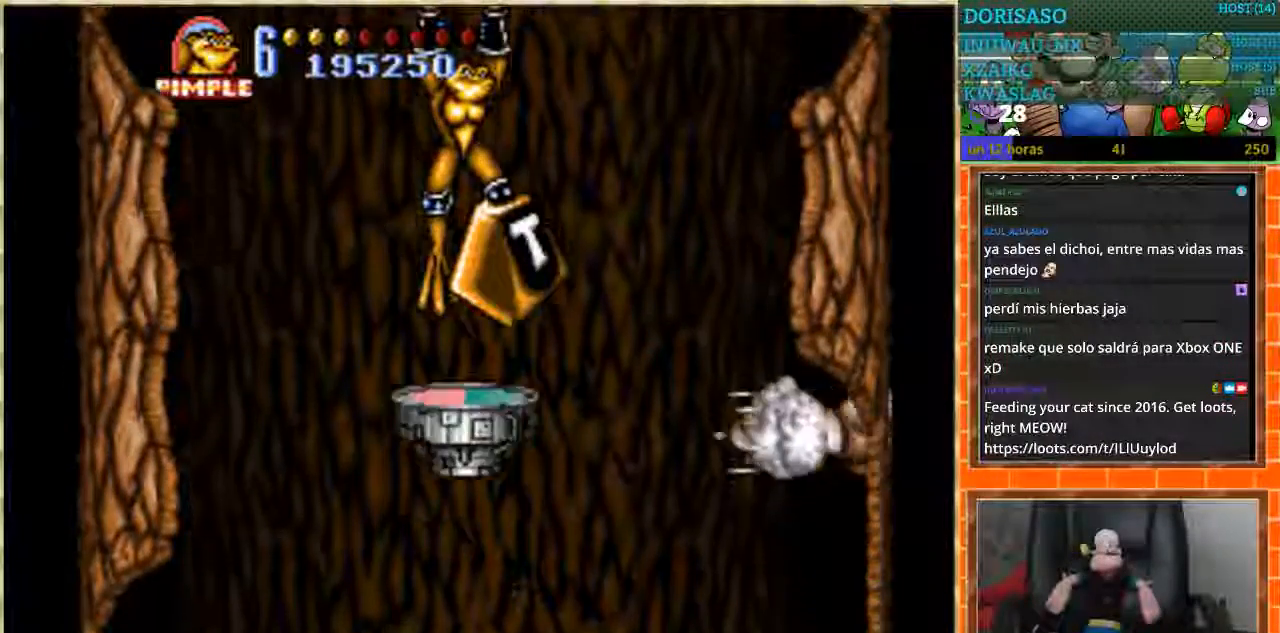
{"buttons": ["DPAD_UP"], "events": []}
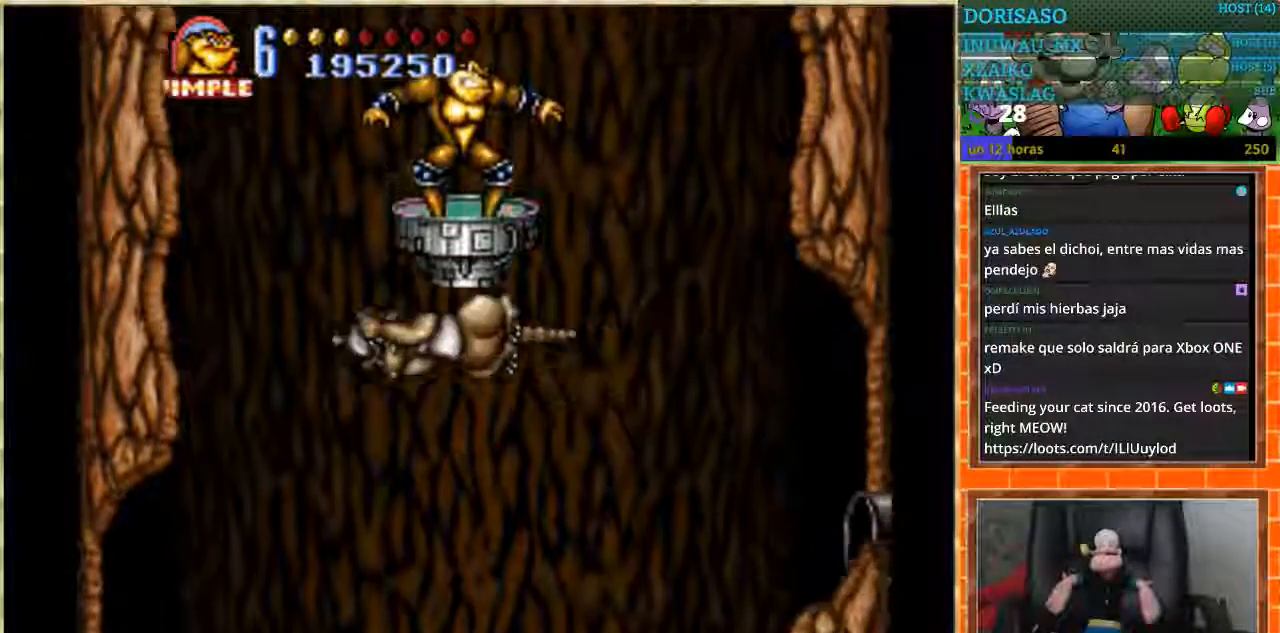
{"buttons": ["DPAD_UP"], "events": []}
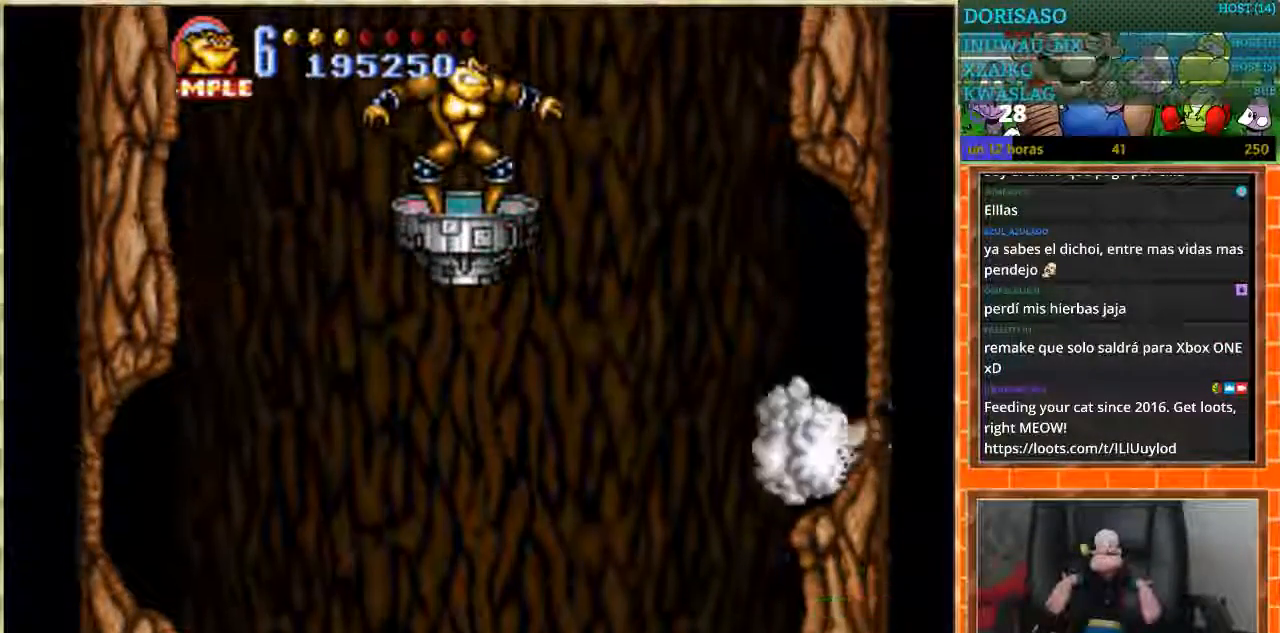
{"buttons": ["DPAD_UP"], "events": [[167, "B", "down"], [267, "B", "up"]]}
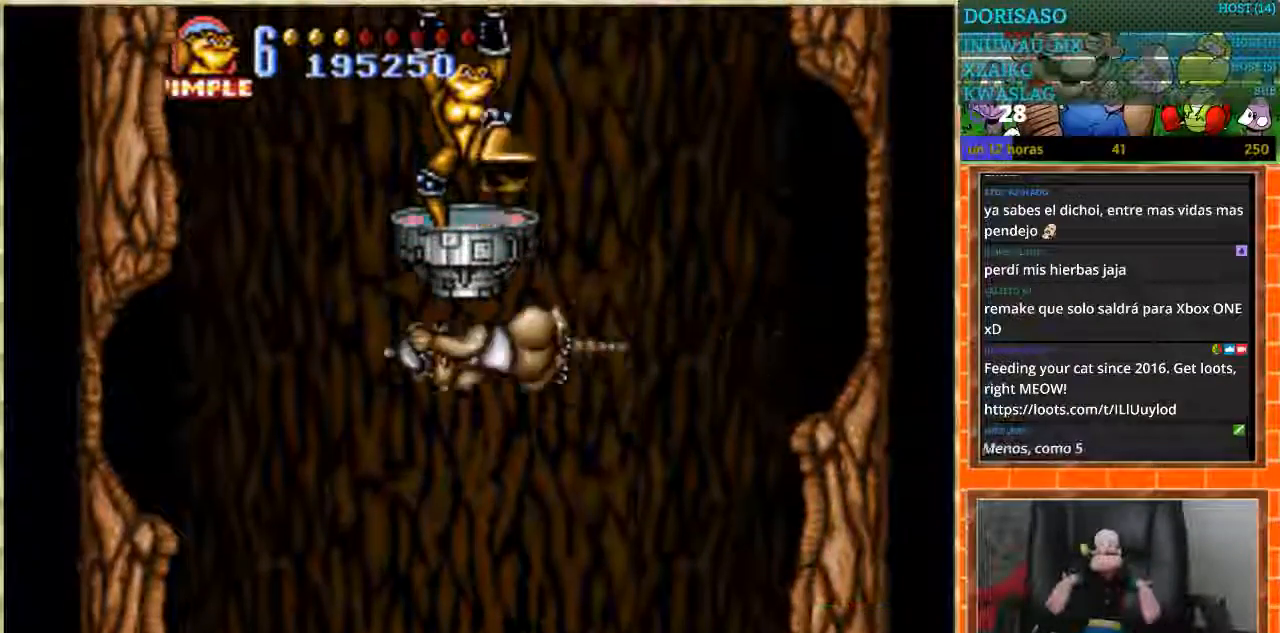
{"buttons": ["DPAD_UP"], "events": []}
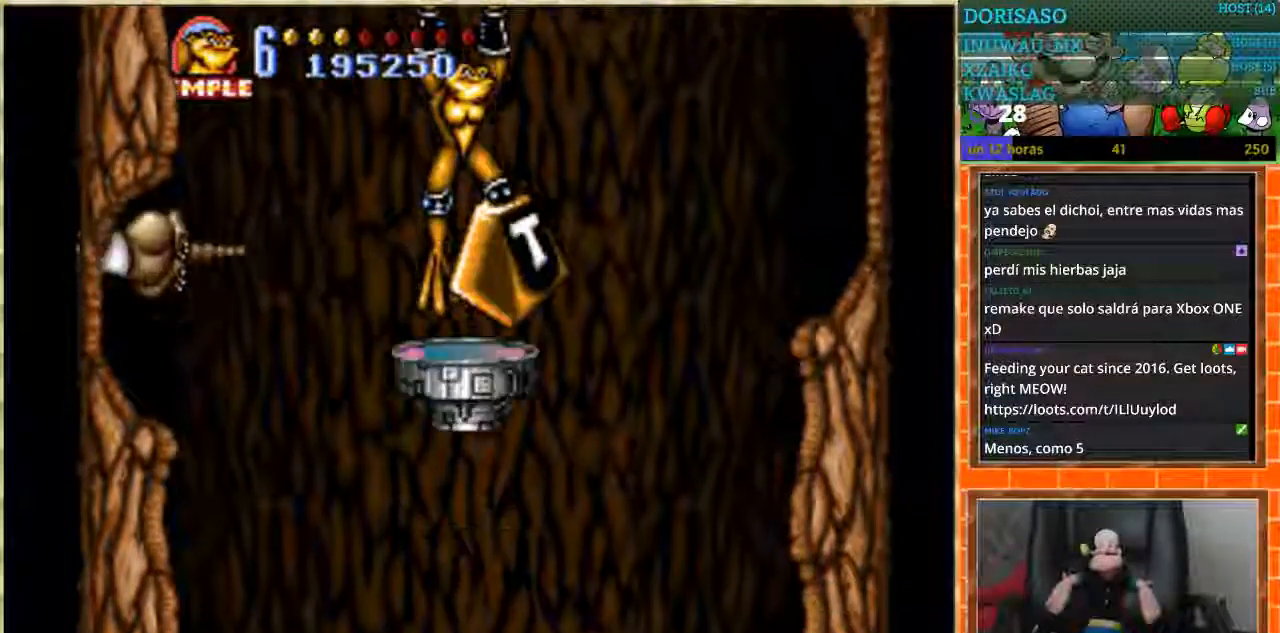
{"buttons": ["DPAD_UP"], "events": []}
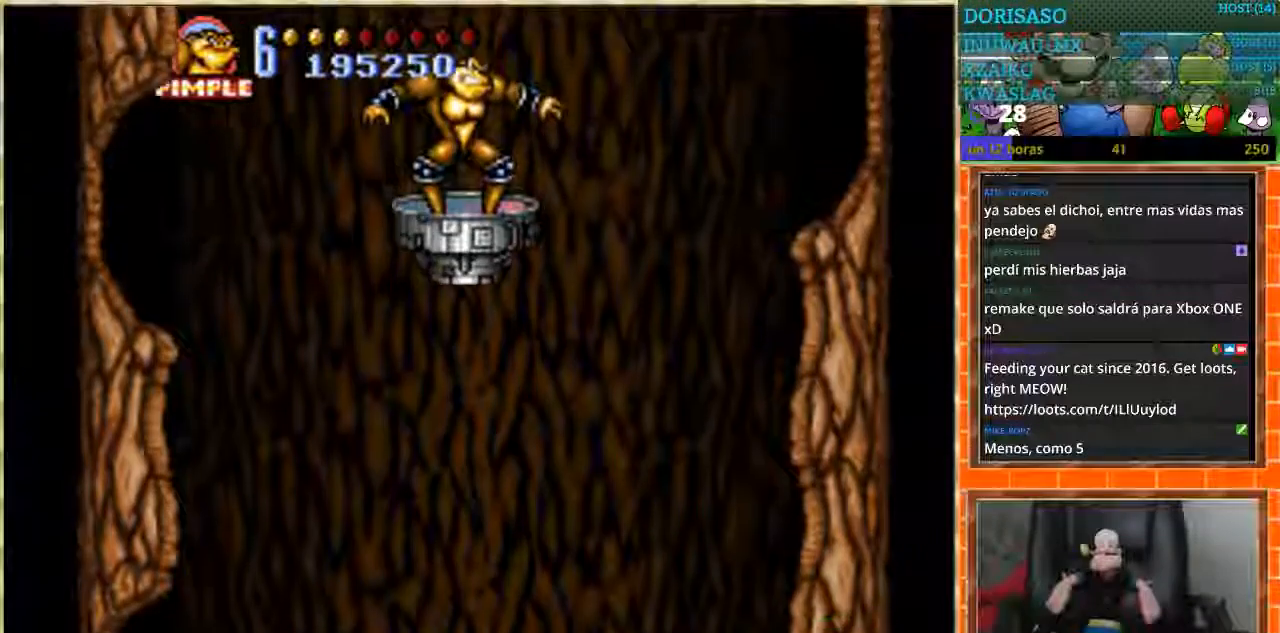
{"buttons": ["DPAD_LEFT"], "events": [[100, "DPAD_UP", "up"], [267, "DPAD_RIGHT", "down"], [367, "DPAD_RIGHT", "up"], [467, "DPAD_LEFT", "down"]]}
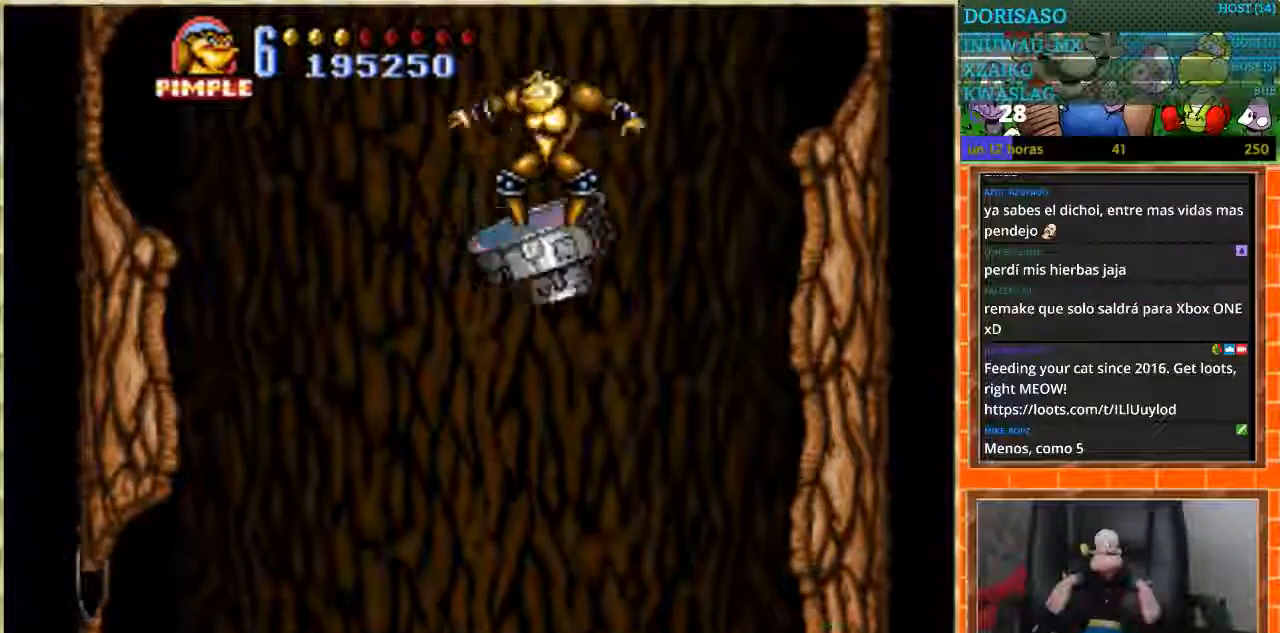
{"buttons": [], "events": [[133, "DPAD_LEFT", "up"]]}
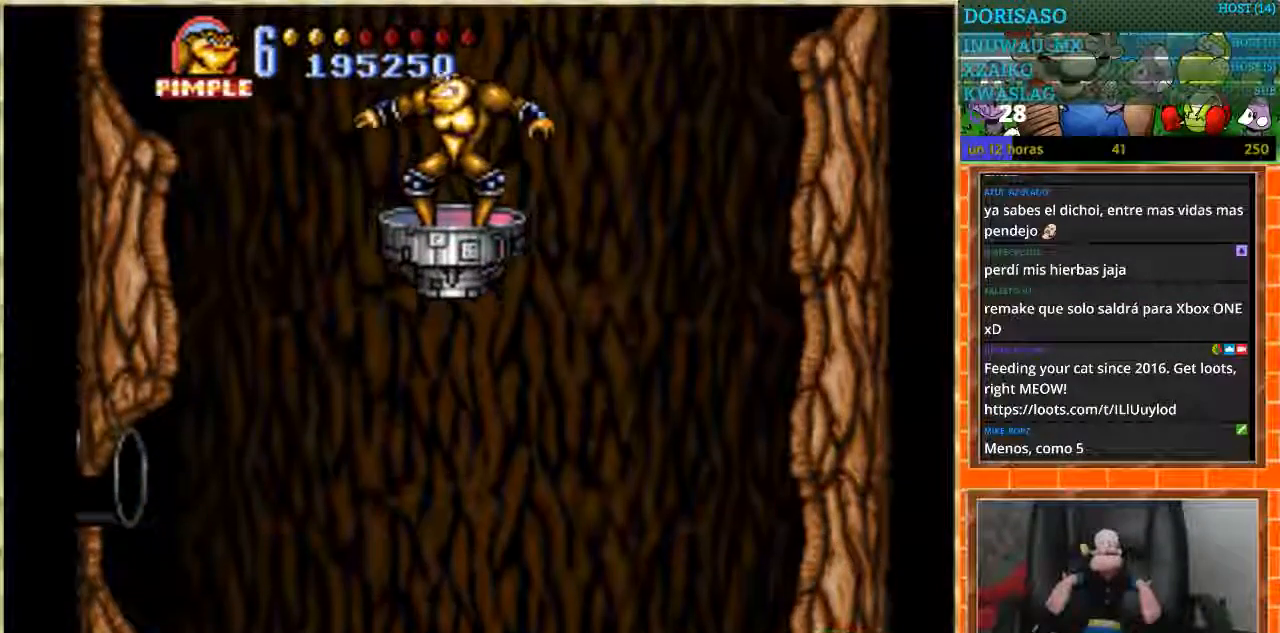
{"buttons": ["DPAD_UP"], "events": [[234, "DPAD_UP", "down"], [334, "B", "down"], [401, "B", "up"]]}
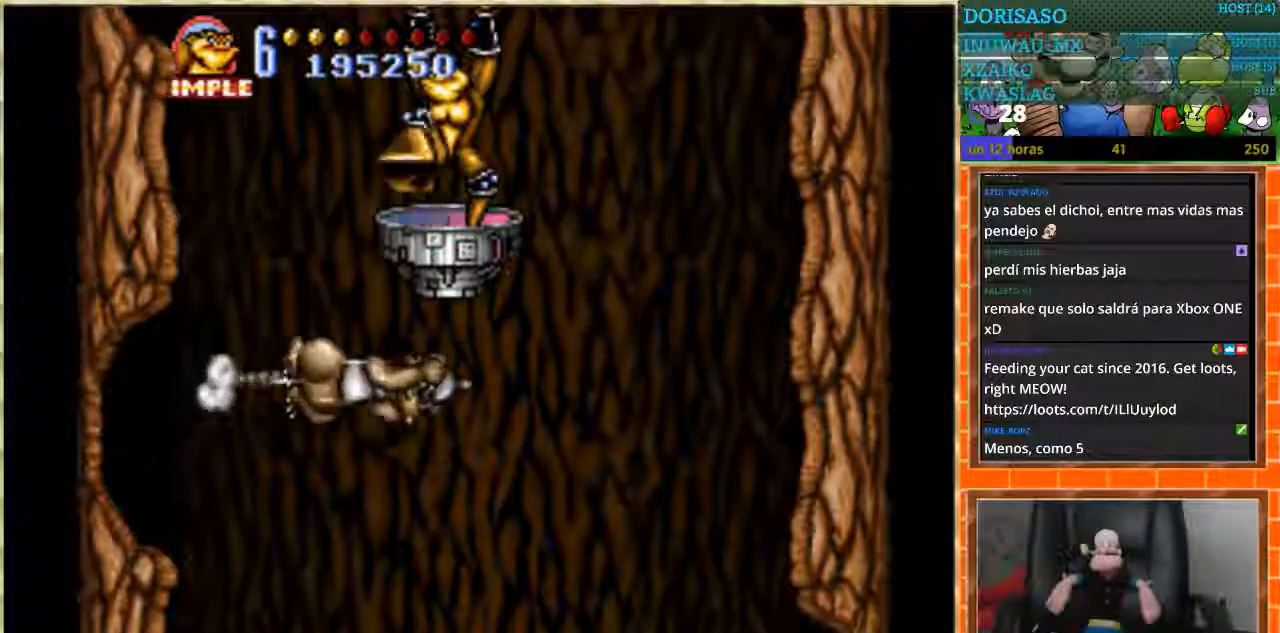
{"buttons": [], "events": [[133, "DPAD_UP", "up"]]}
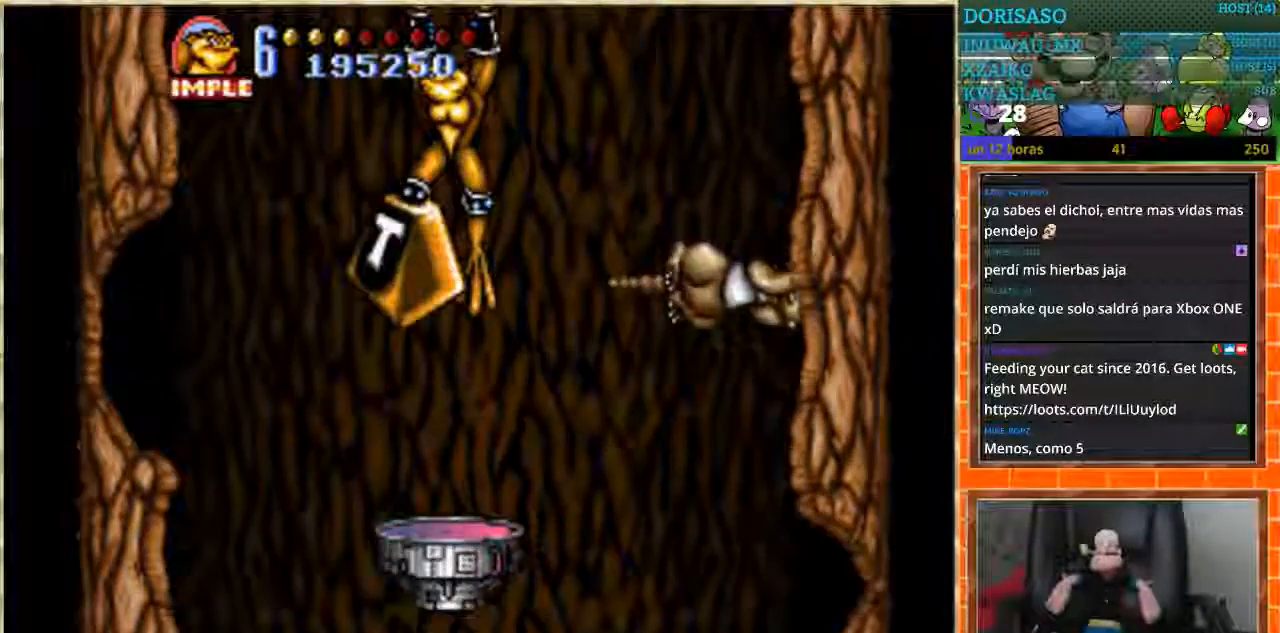
{"buttons": ["DPAD_RIGHT"], "events": [[267, "DPAD_RIGHT", "down"]]}
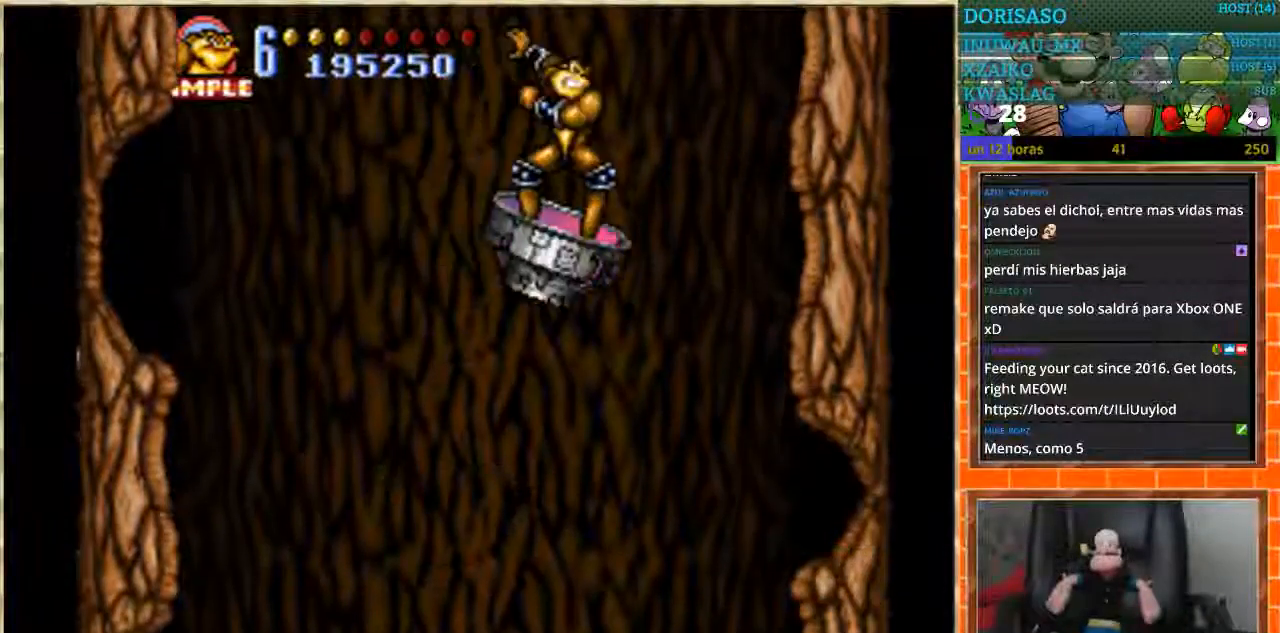
{"buttons": [], "events": [[33, "DPAD_RIGHT", "up"], [66, "DPAD_LEFT", "down"], [400, "DPAD_LEFT", "up"]]}
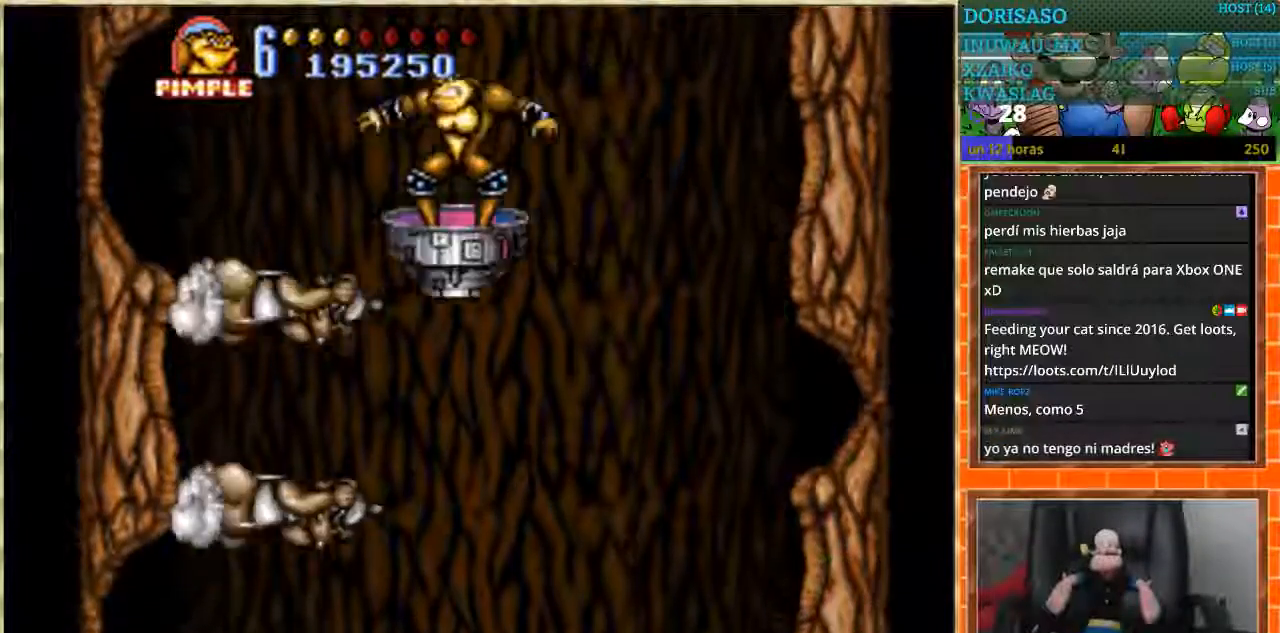
{"buttons": ["DPAD_UP"], "events": [[34, "DPAD_RIGHT", "down"], [200, "DPAD_RIGHT", "up"], [200, "DPAD_UP", "down"], [267, "B", "down"], [401, "B", "up"]]}
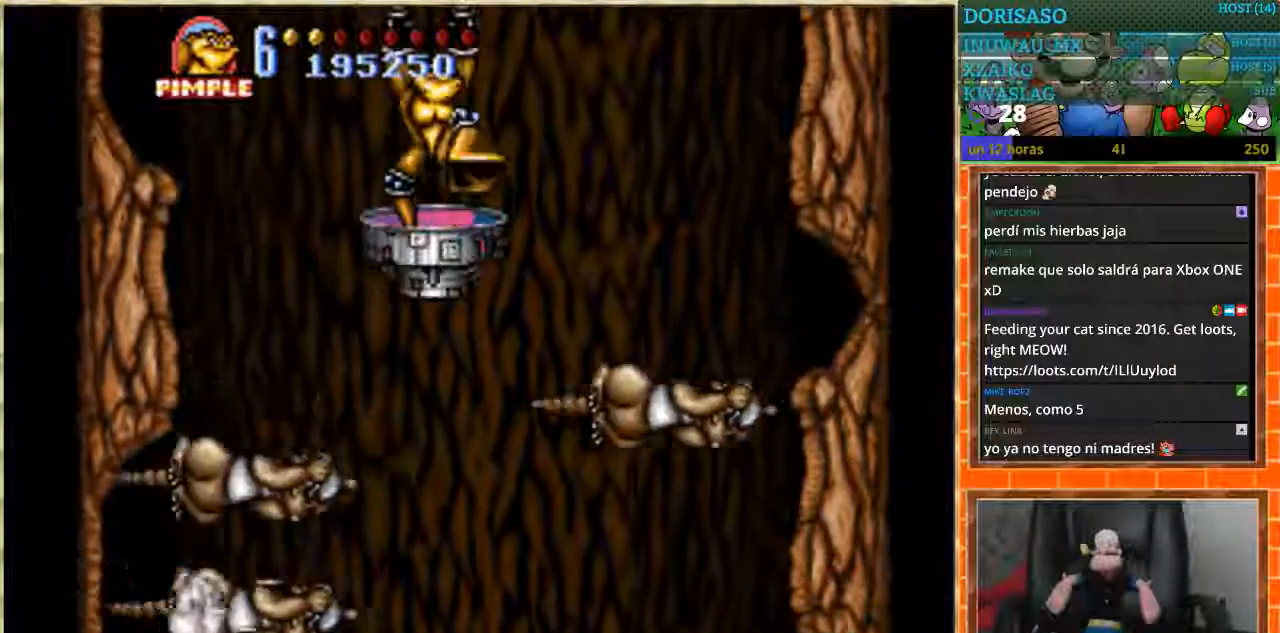
{"buttons": [], "events": [[100, "DPAD_UP", "up"]]}
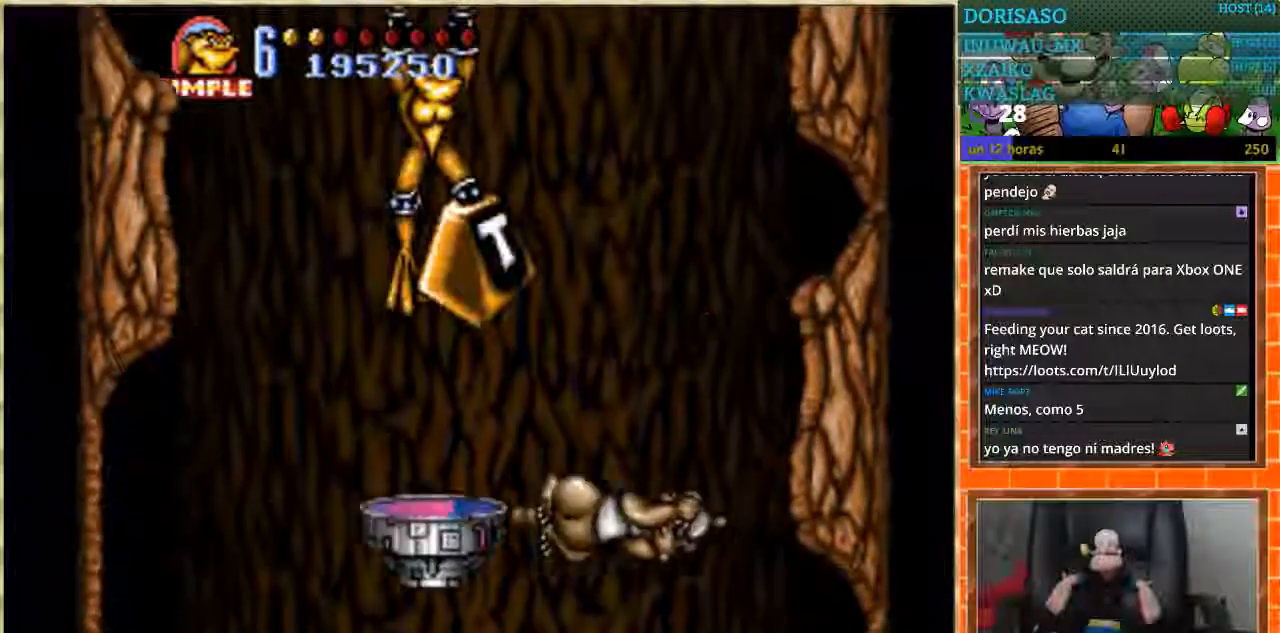
{"buttons": ["DPAD_RIGHT"], "events": [[401, "DPAD_RIGHT", "down"]]}
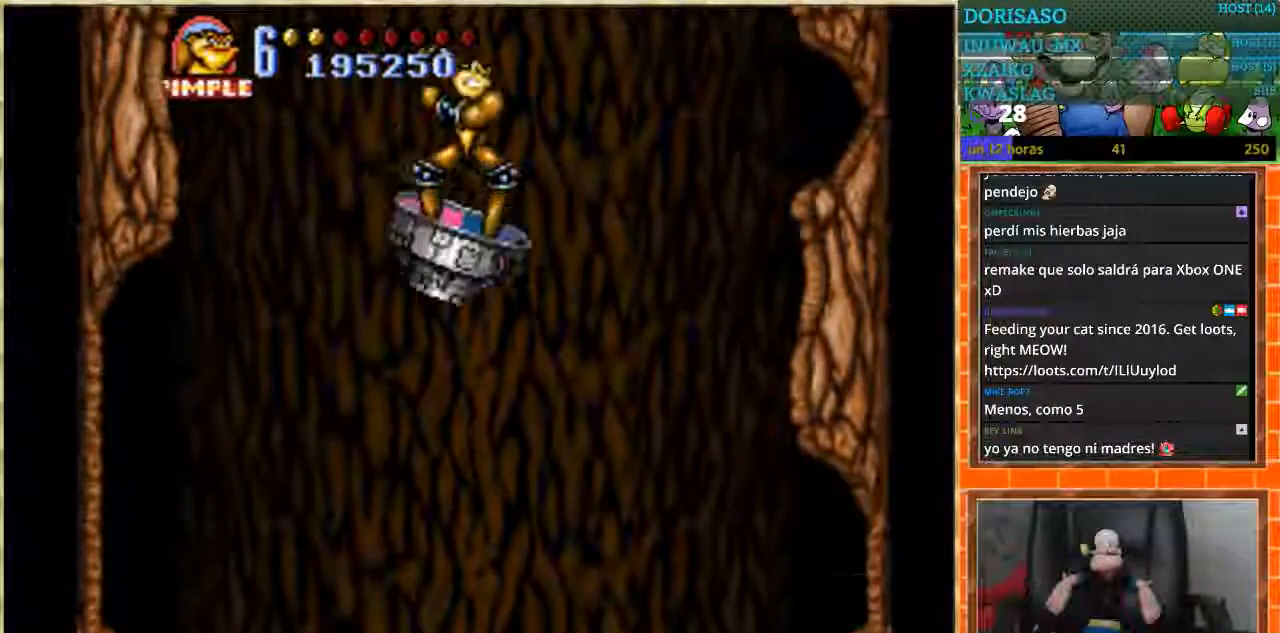
{"buttons": [], "events": [[33, "DPAD_RIGHT", "up"], [100, "DPAD_LEFT", "down"], [233, "DPAD_LEFT", "up"]]}
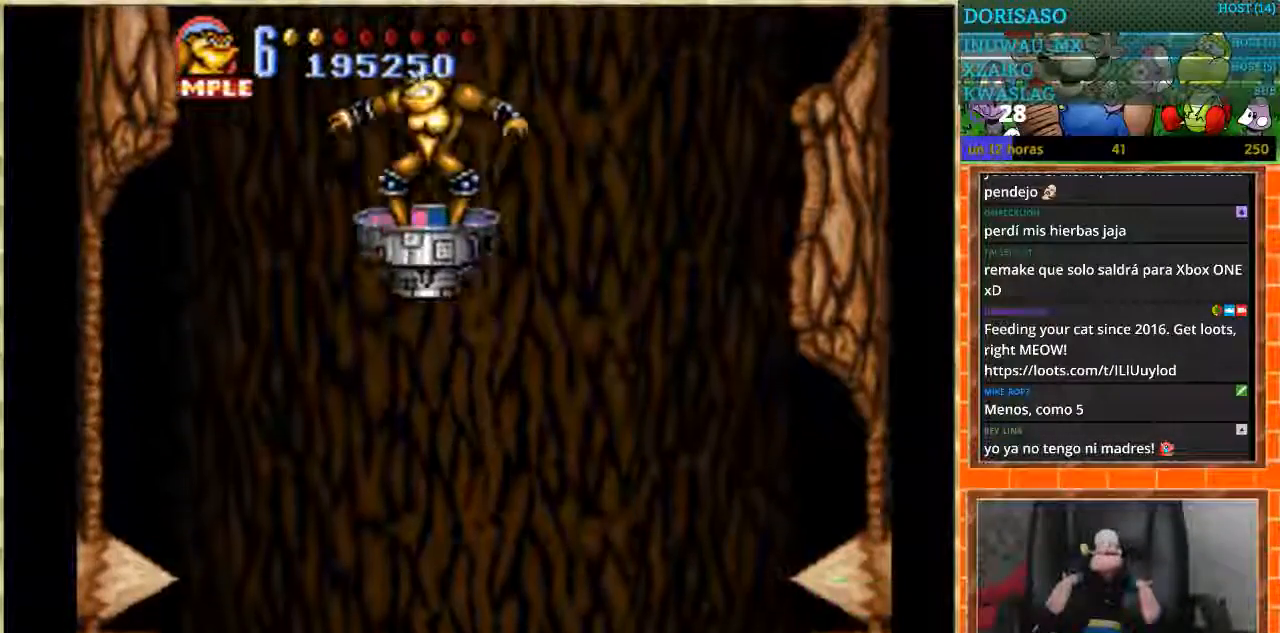
{"buttons": [], "events": [[234, "DPAD_RIGHT", "down"], [401, "DPAD_RIGHT", "up"]]}
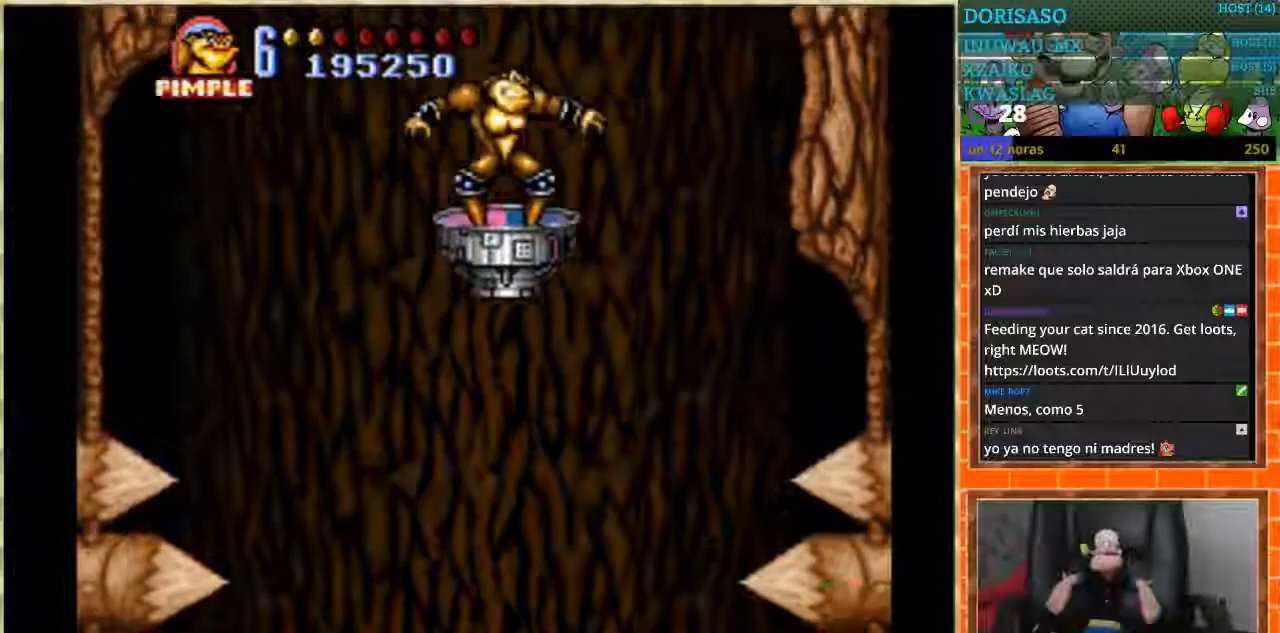
{"buttons": [], "events": []}
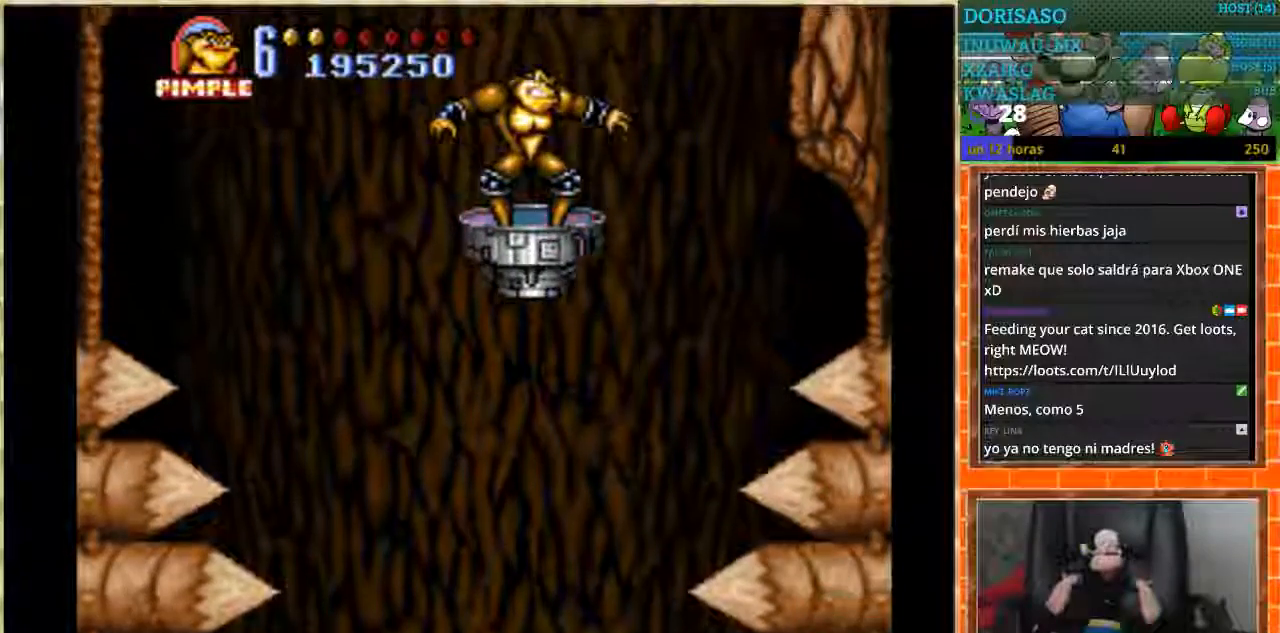
{"buttons": [], "events": [[134, "DPAD_LEFT", "down"], [200, "DPAD_LEFT", "up"]]}